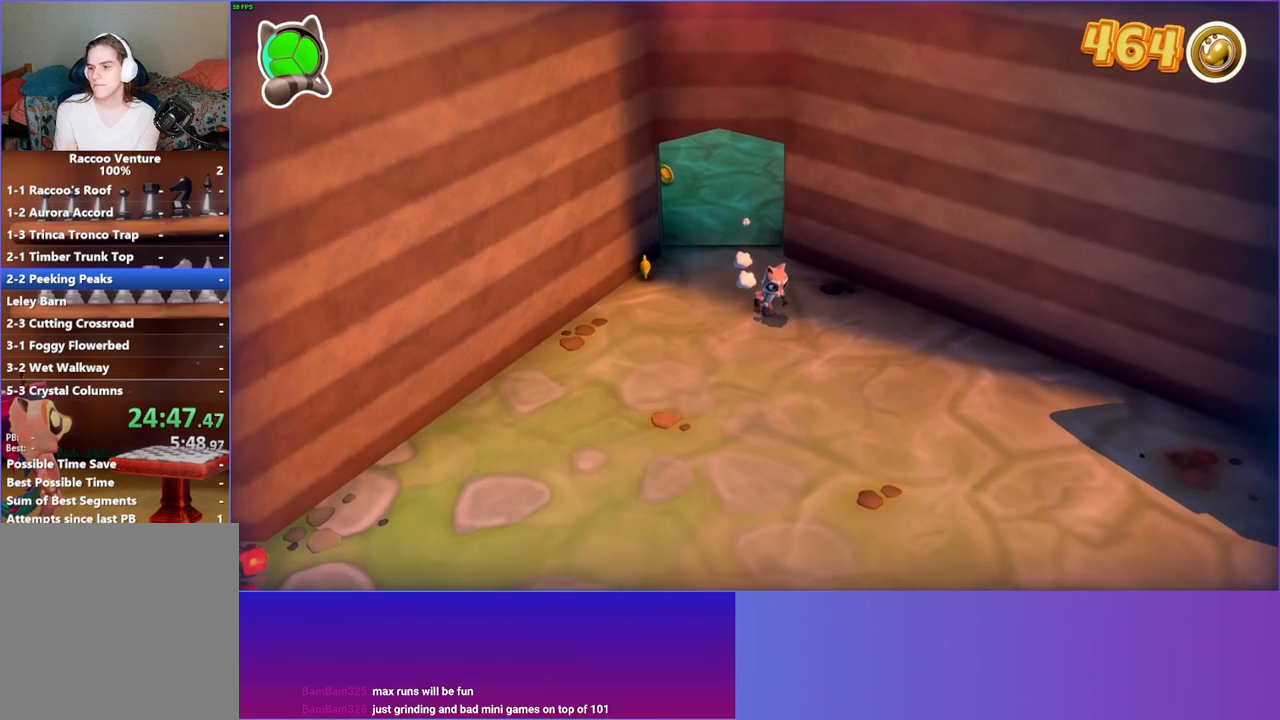
Gameplay with a controller (Xbox layout); each line is a JSON object with the inputs held at the frame after it. "events" lists button and stick changes between this image and that frame as [ms after this image, input, new state], when the widget could be followed in between. Not read: L3 R3.
{"buttons": [], "left_stick": "down-right", "right_stick": "center", "events": [[133, "Y", "down"], [267, "Y", "up"]]}
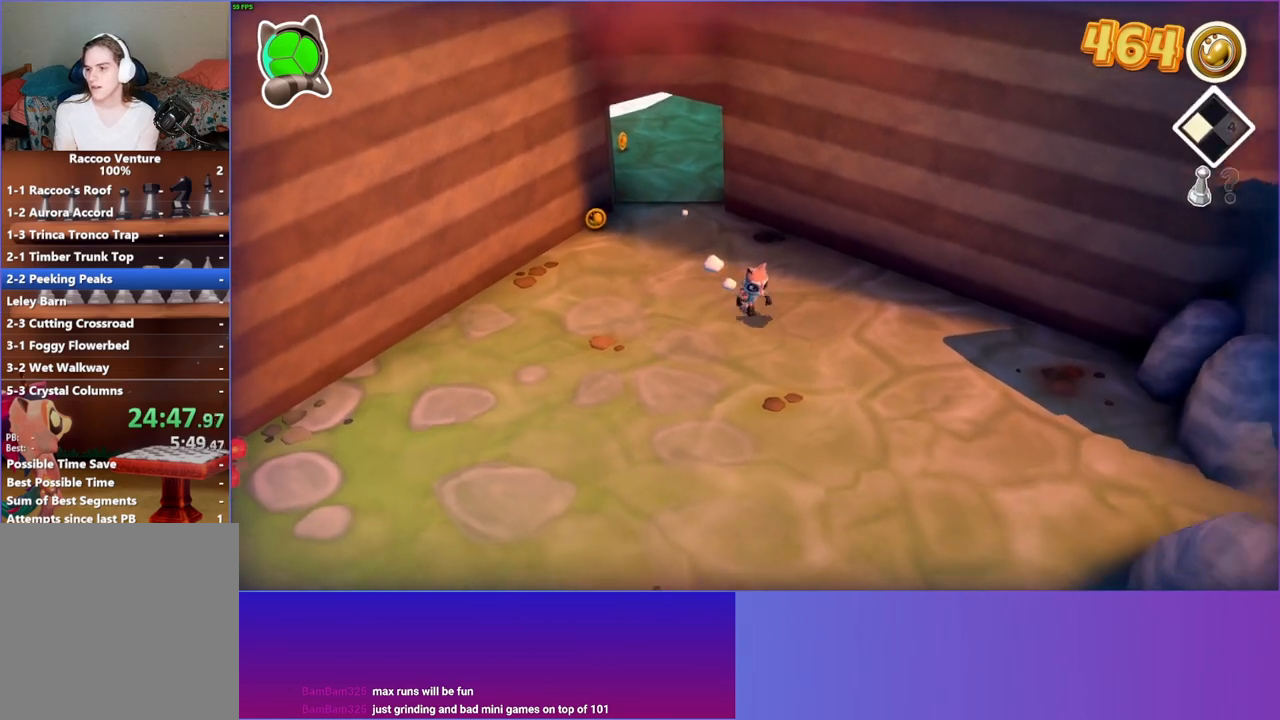
{"buttons": [], "left_stick": "down-right", "right_stick": "center", "events": []}
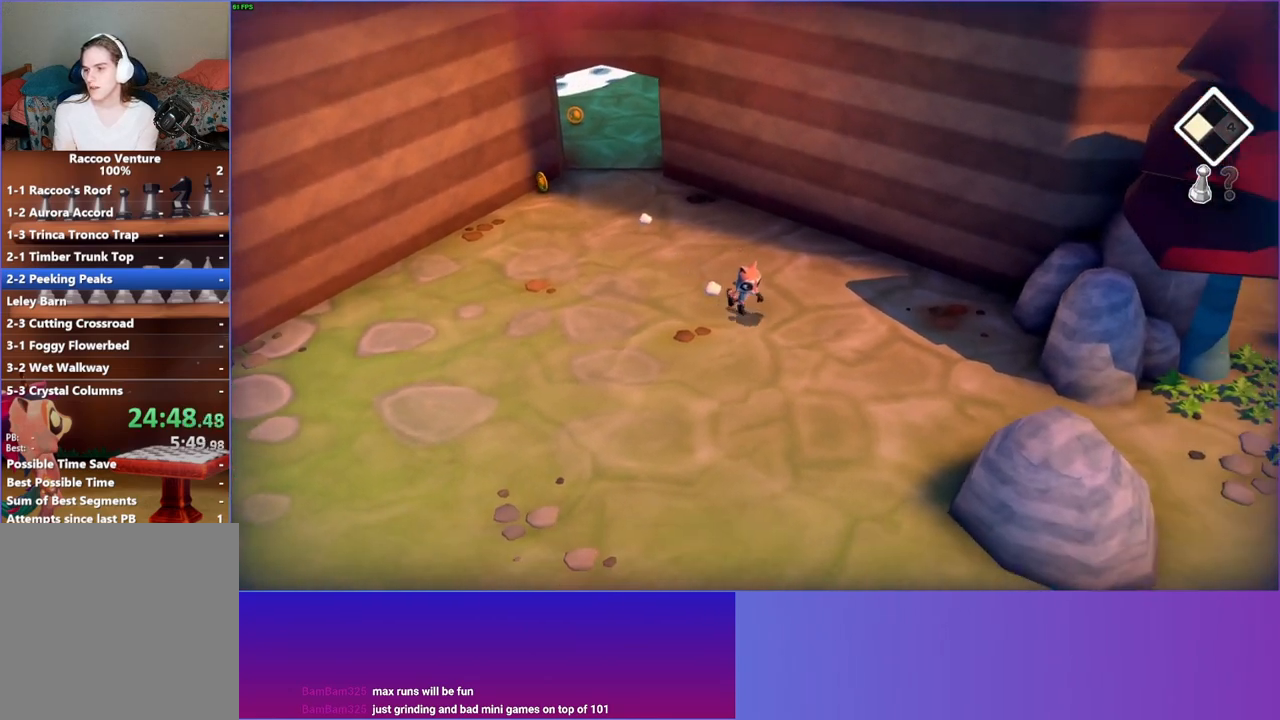
{"buttons": [], "left_stick": "down-right", "right_stick": "center", "events": []}
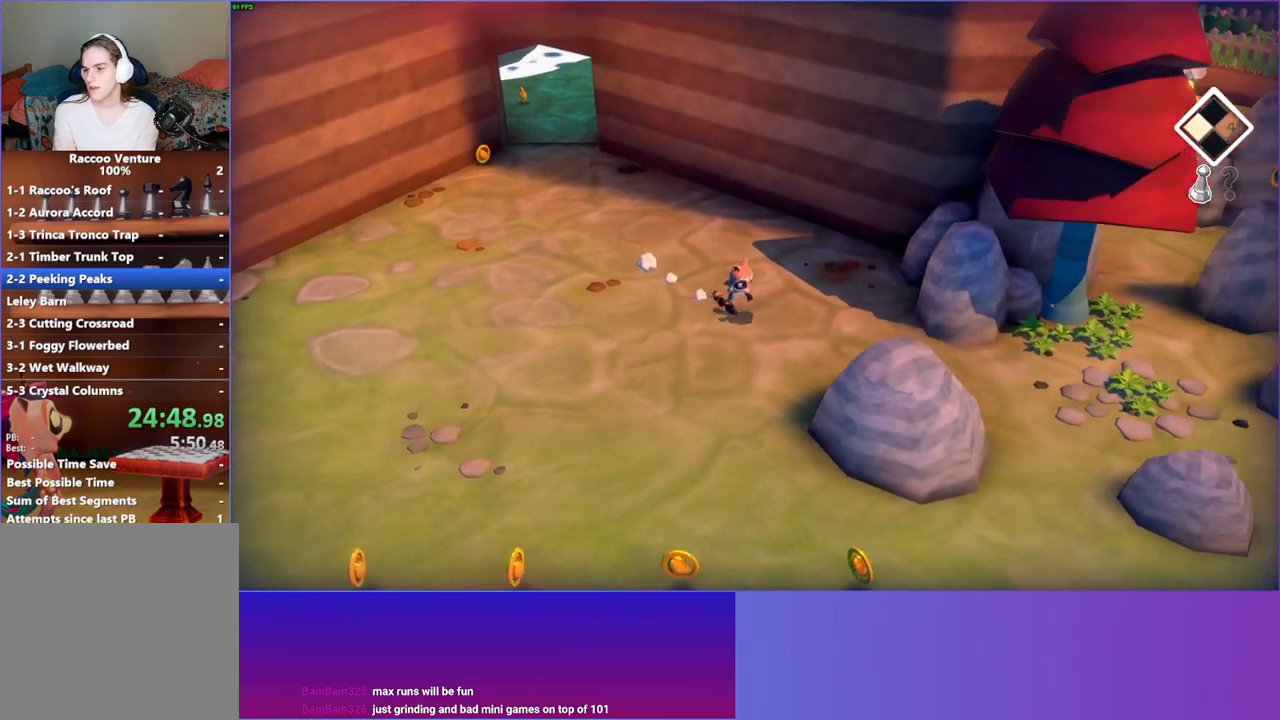
{"buttons": [], "left_stick": "down-right", "right_stick": "center", "events": []}
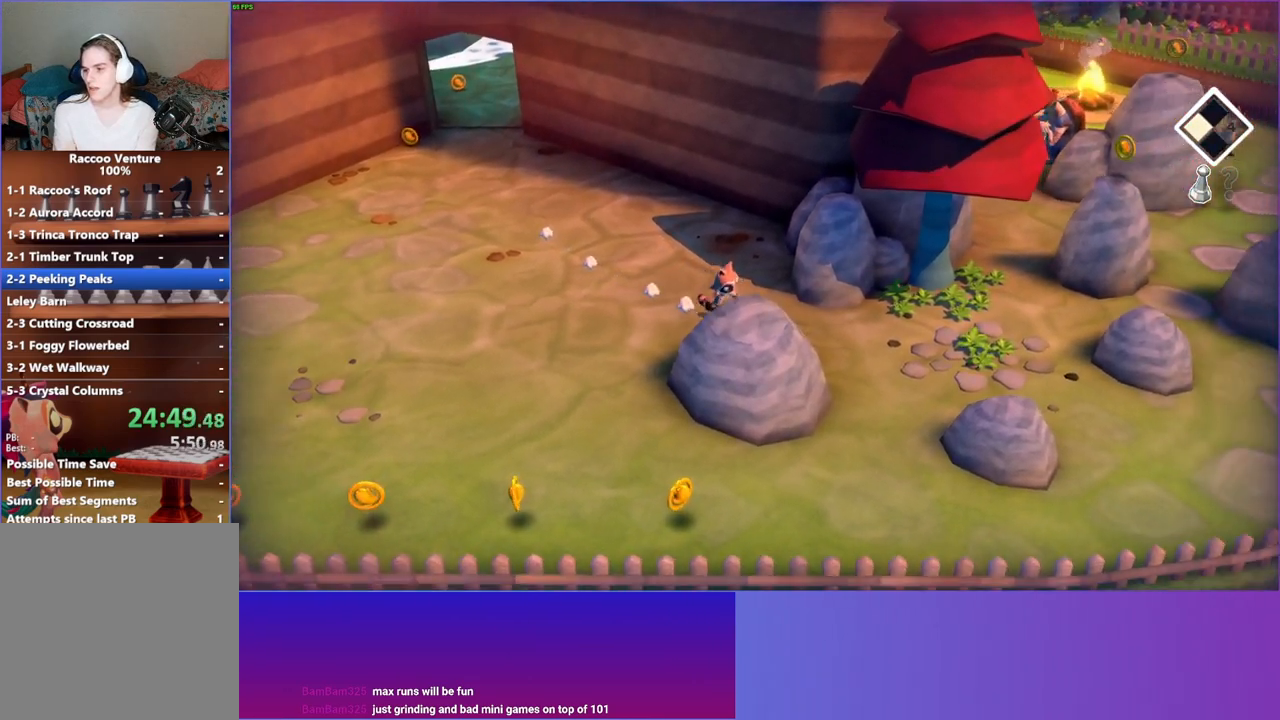
{"buttons": [], "left_stick": "down-right", "right_stick": "center", "events": []}
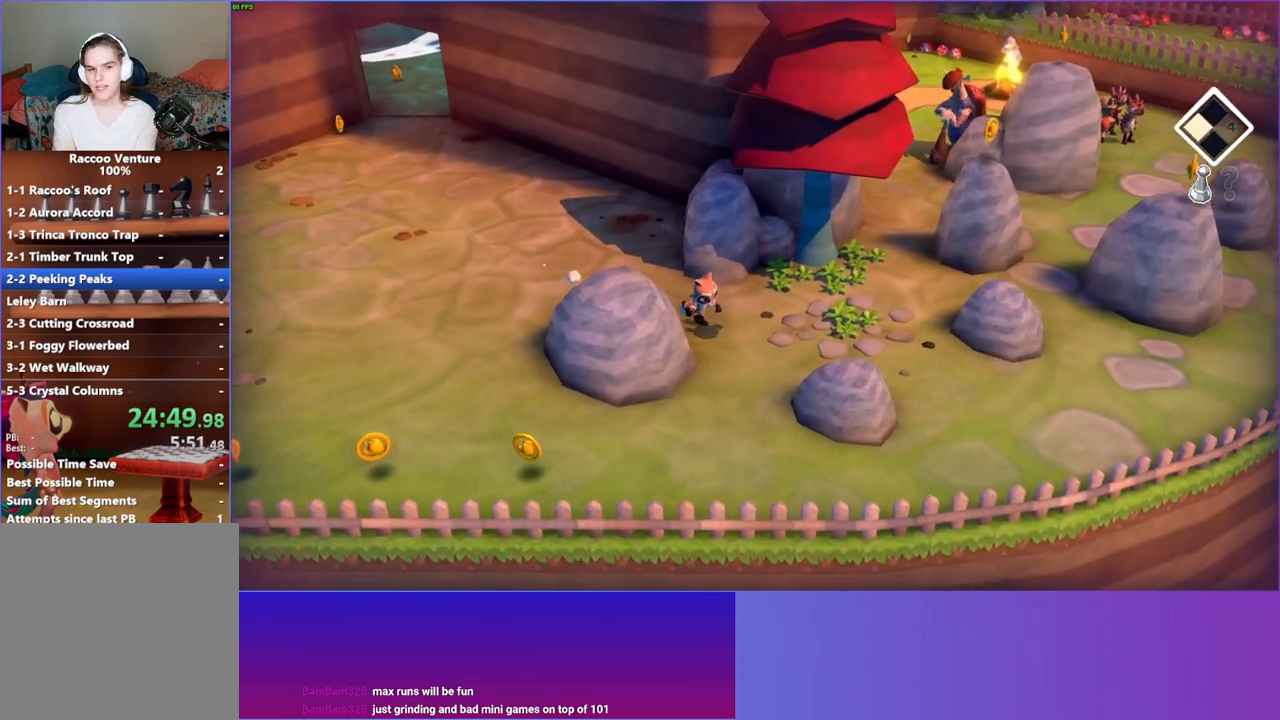
{"buttons": [], "left_stick": "right", "right_stick": "center", "events": [[117, "left_stick", "right"]]}
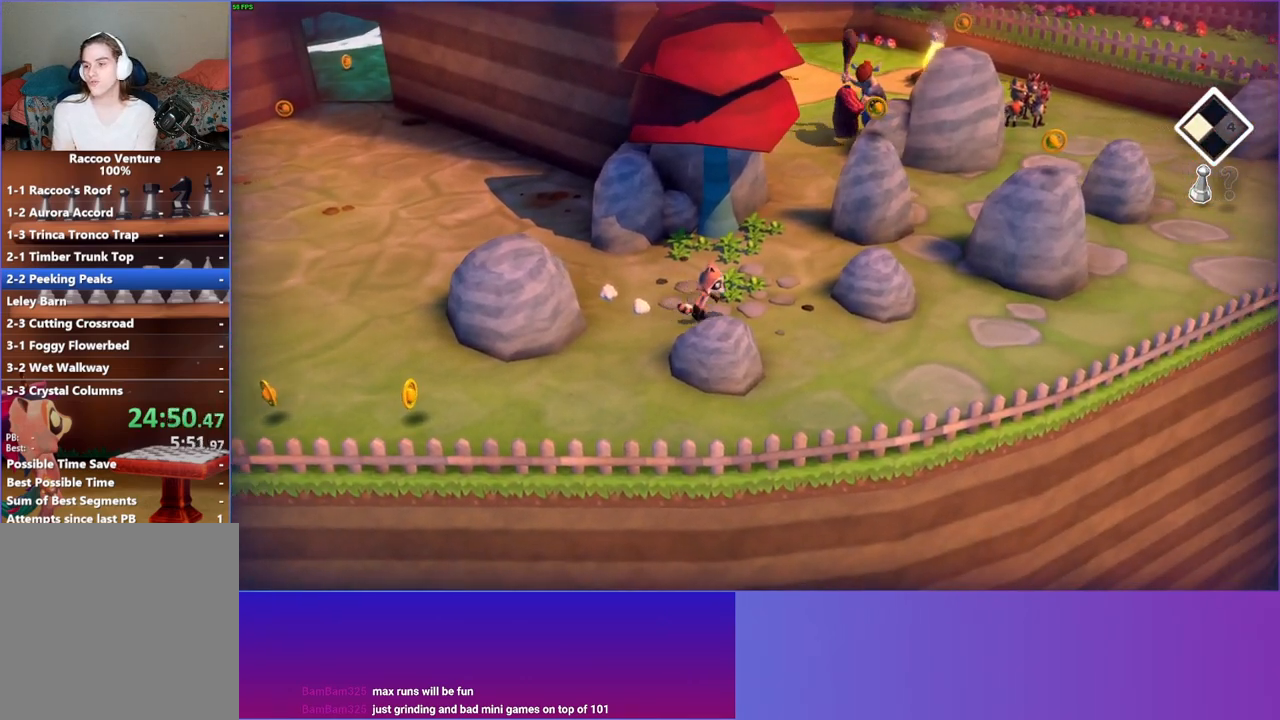
{"buttons": [], "left_stick": "right", "right_stick": "center", "events": []}
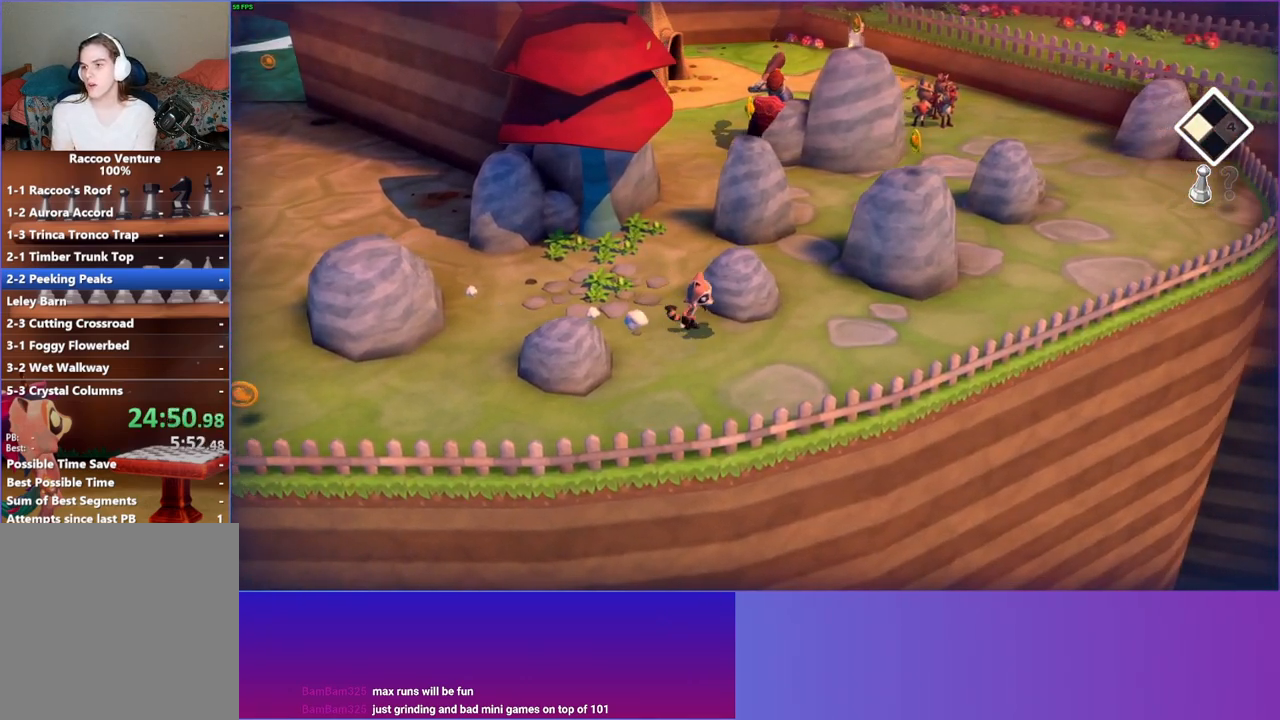
{"buttons": [], "left_stick": "right", "right_stick": "center", "events": []}
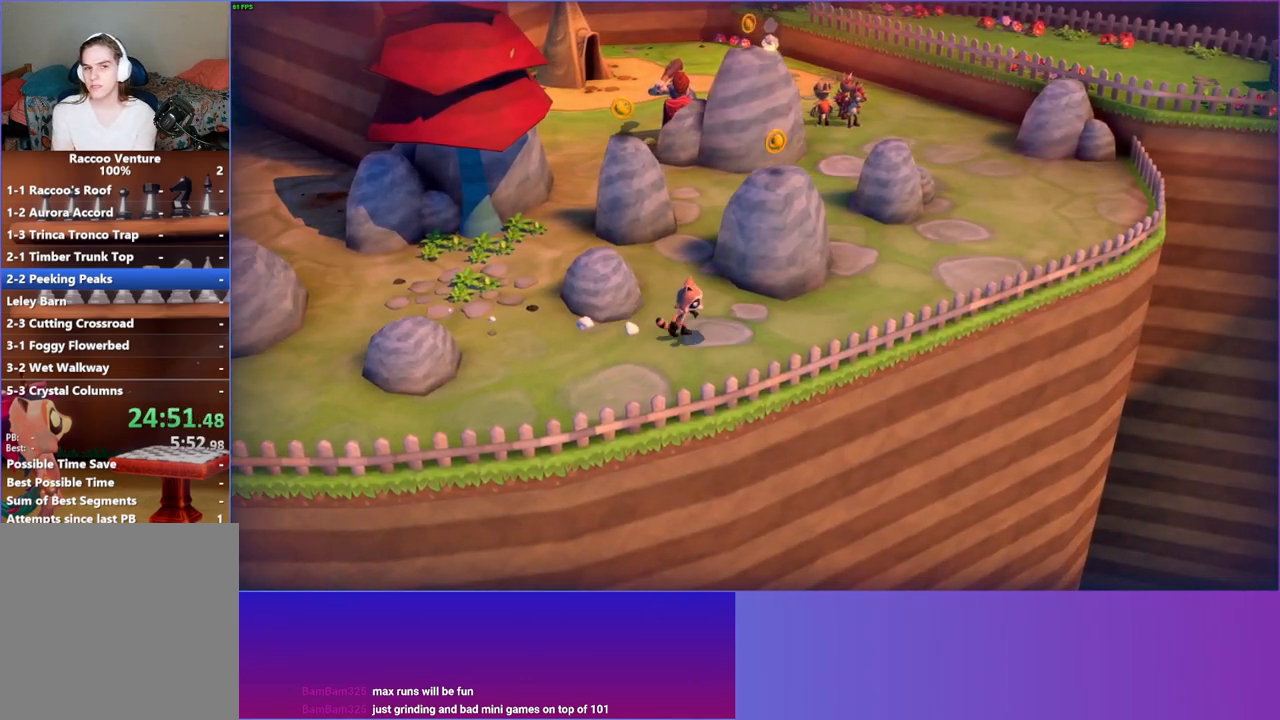
{"buttons": [], "left_stick": "up-right", "right_stick": "center", "events": [[233, "left_stick", "up-right"]]}
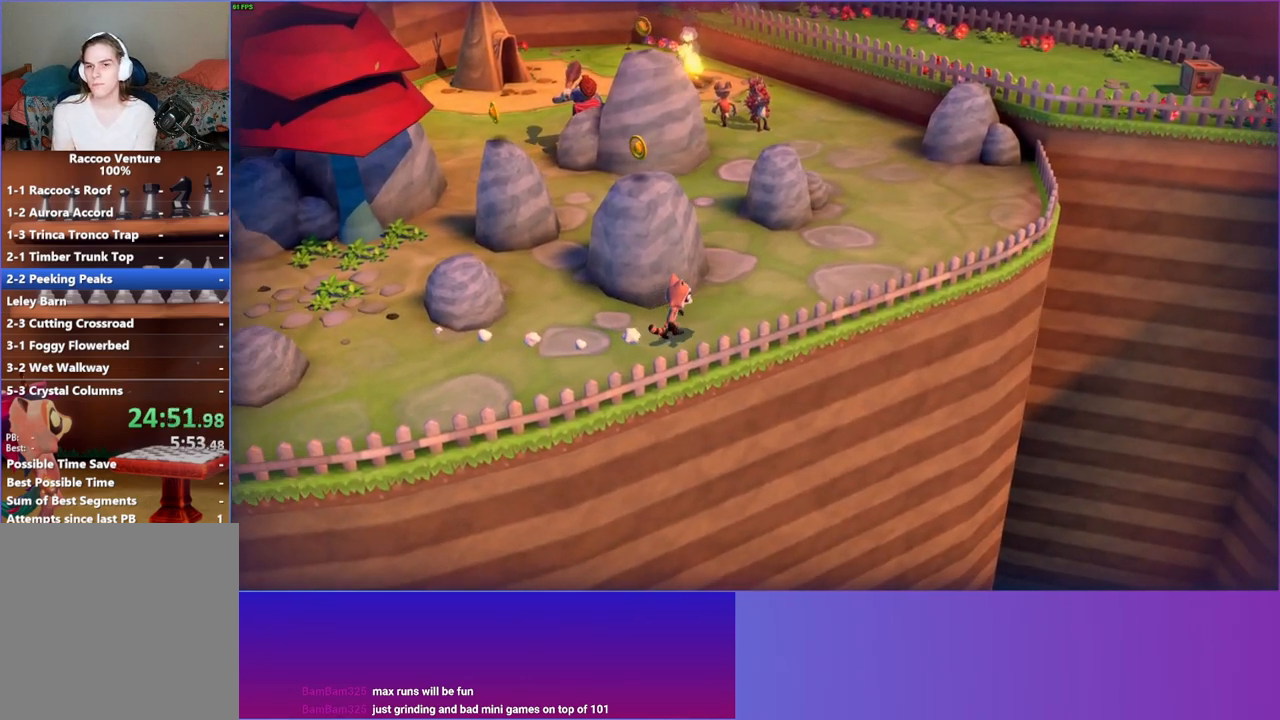
{"buttons": ["Y"], "left_stick": "up-right", "right_stick": "center", "events": [[417, "Y", "down"]]}
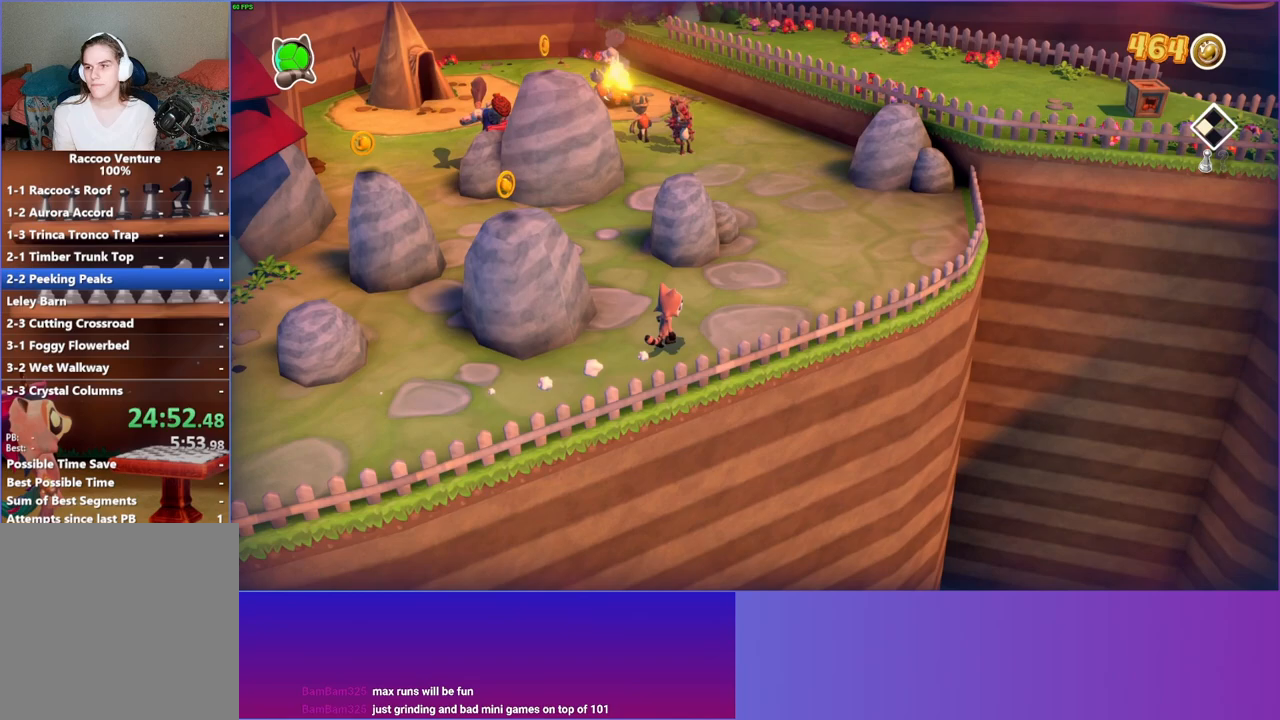
{"buttons": [], "left_stick": "up-right", "right_stick": "center", "events": [[33, "Y", "up"], [117, "left_stick", "up"], [267, "left_stick", "up-right"]]}
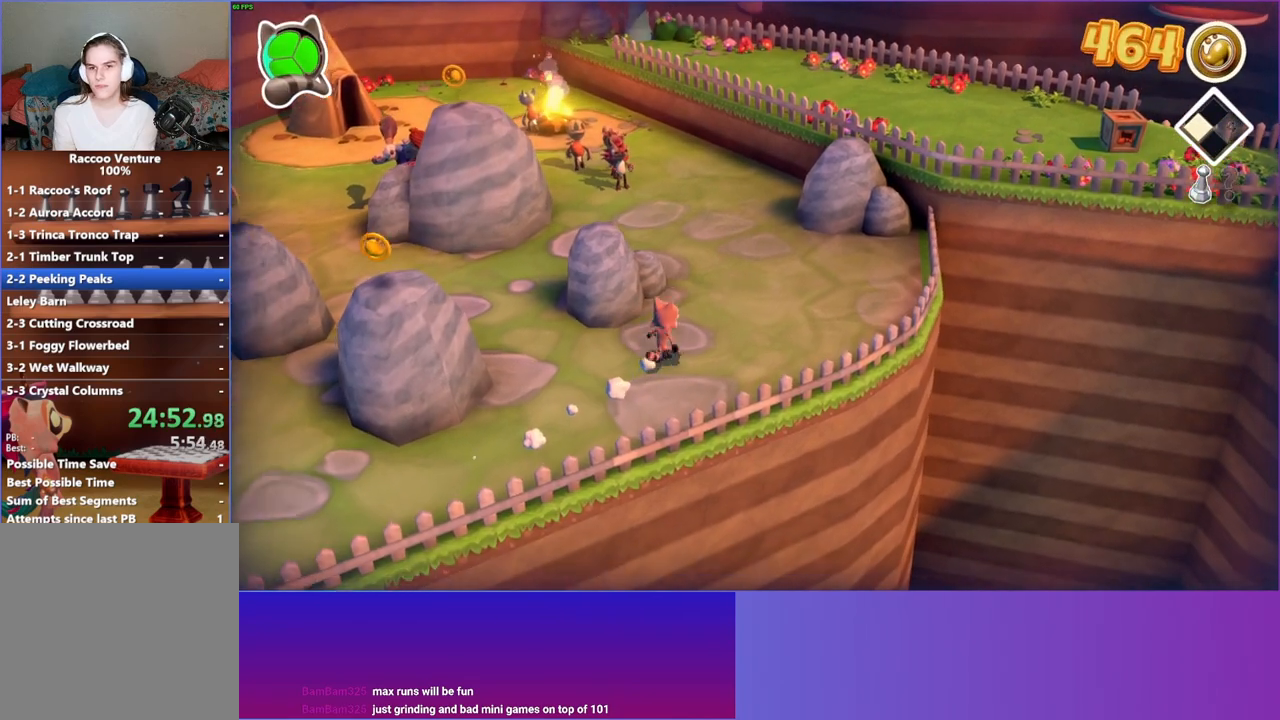
{"buttons": [], "left_stick": "up-right", "right_stick": "center", "events": []}
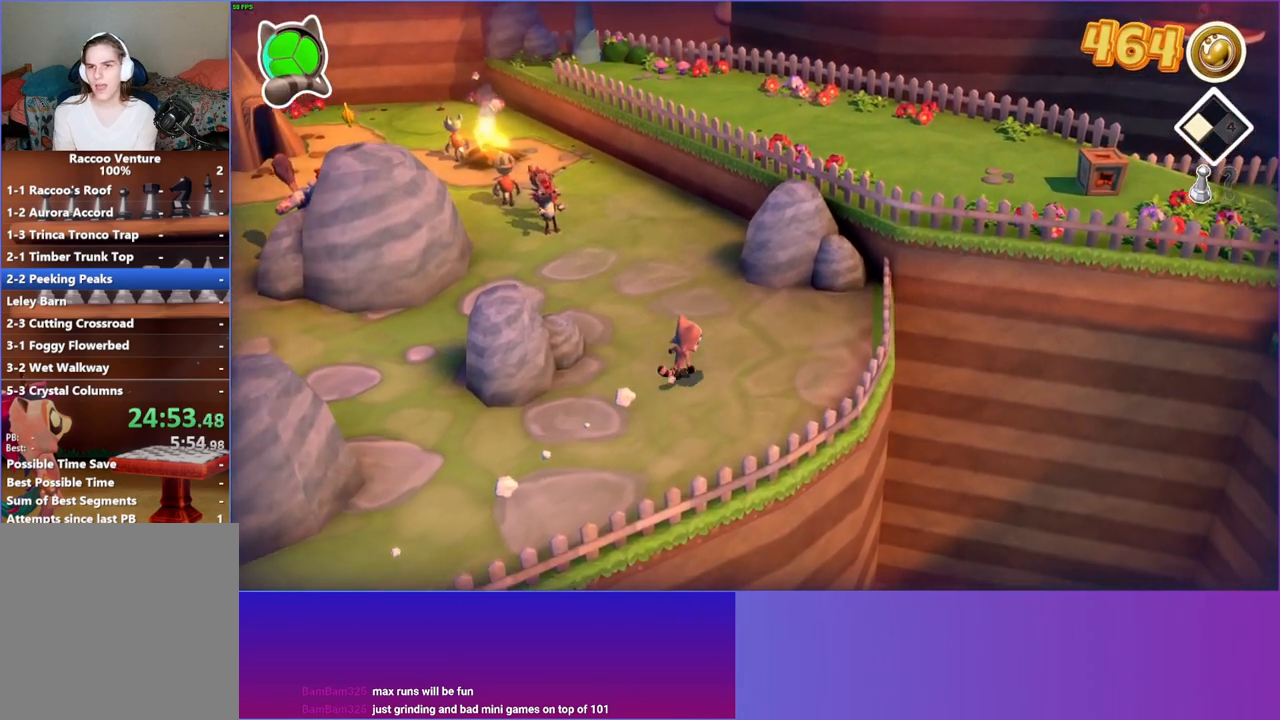
{"buttons": [], "left_stick": "up", "right_stick": "center", "events": [[333, "left_stick", "up"]]}
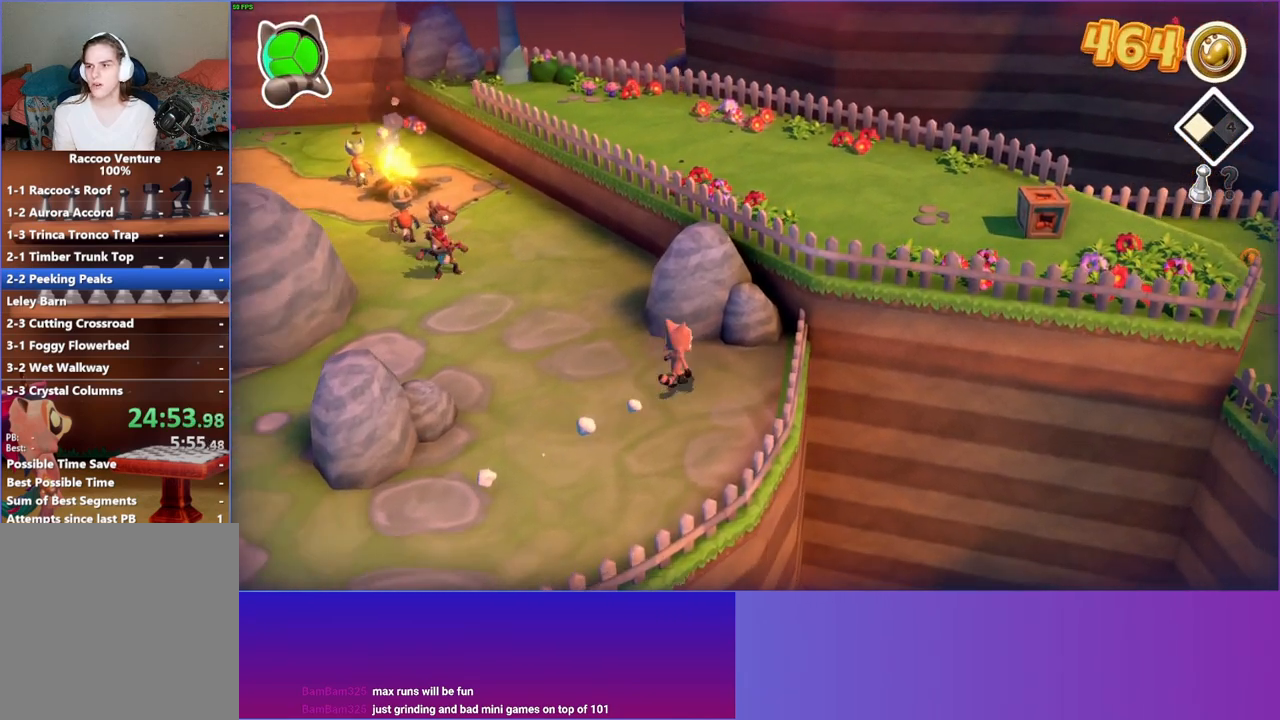
{"buttons": ["A"], "left_stick": "up-right", "right_stick": "center", "events": [[17, "A", "down"], [100, "left_stick", "up-right"]]}
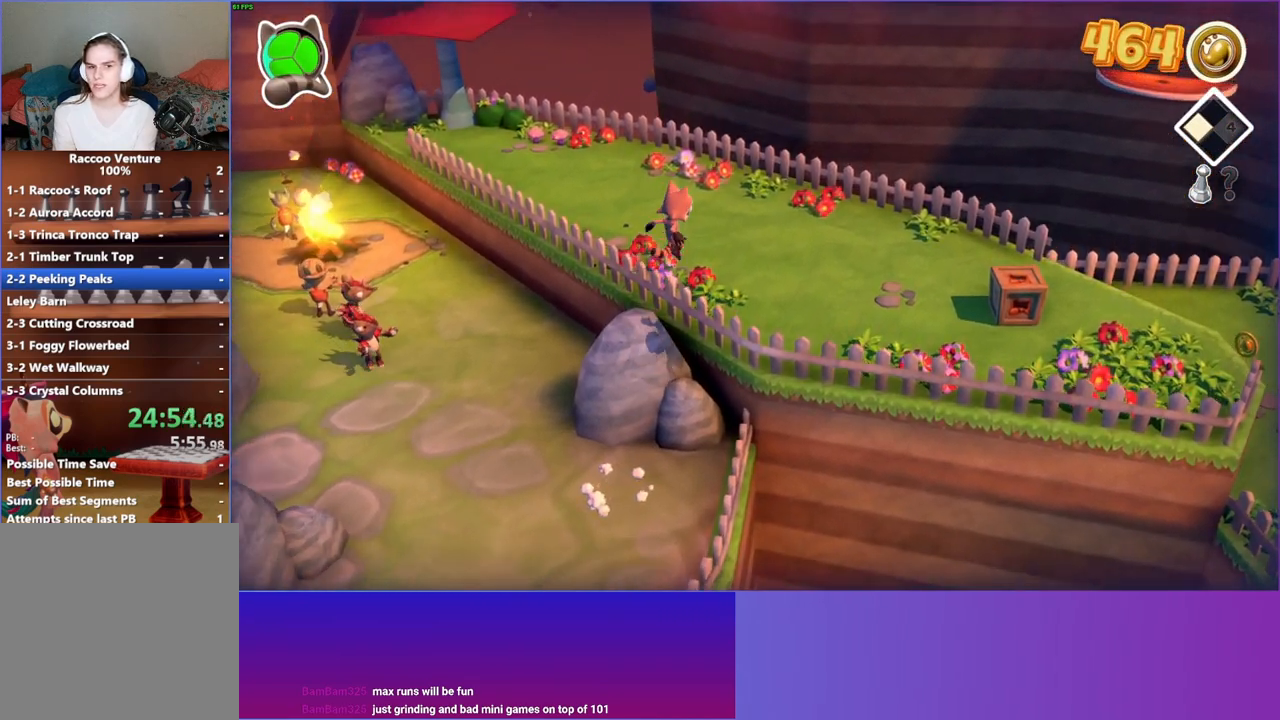
{"buttons": ["Y"], "left_stick": "right", "right_stick": "center", "events": [[200, "A", "up"], [217, "left_stick", "right"], [367, "Y", "down"]]}
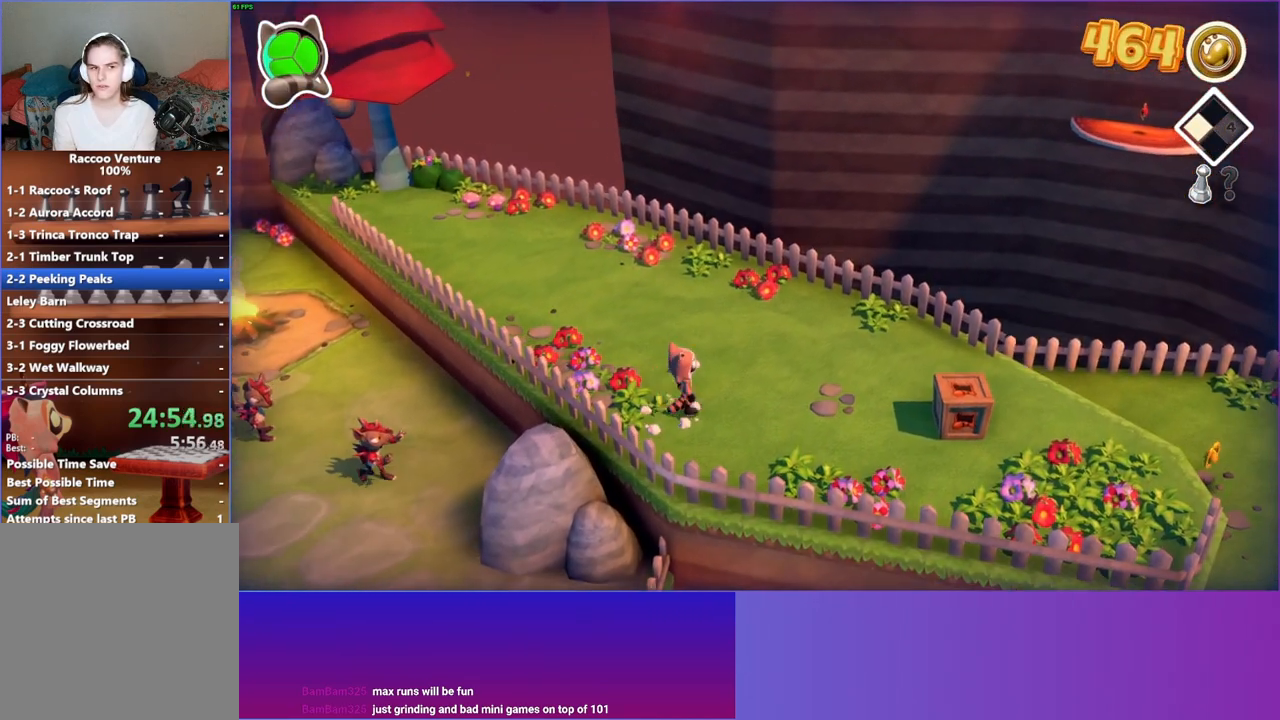
{"buttons": [], "left_stick": "down-right", "right_stick": "center", "events": [[50, "Y", "up"], [500, "left_stick", "down-right"]]}
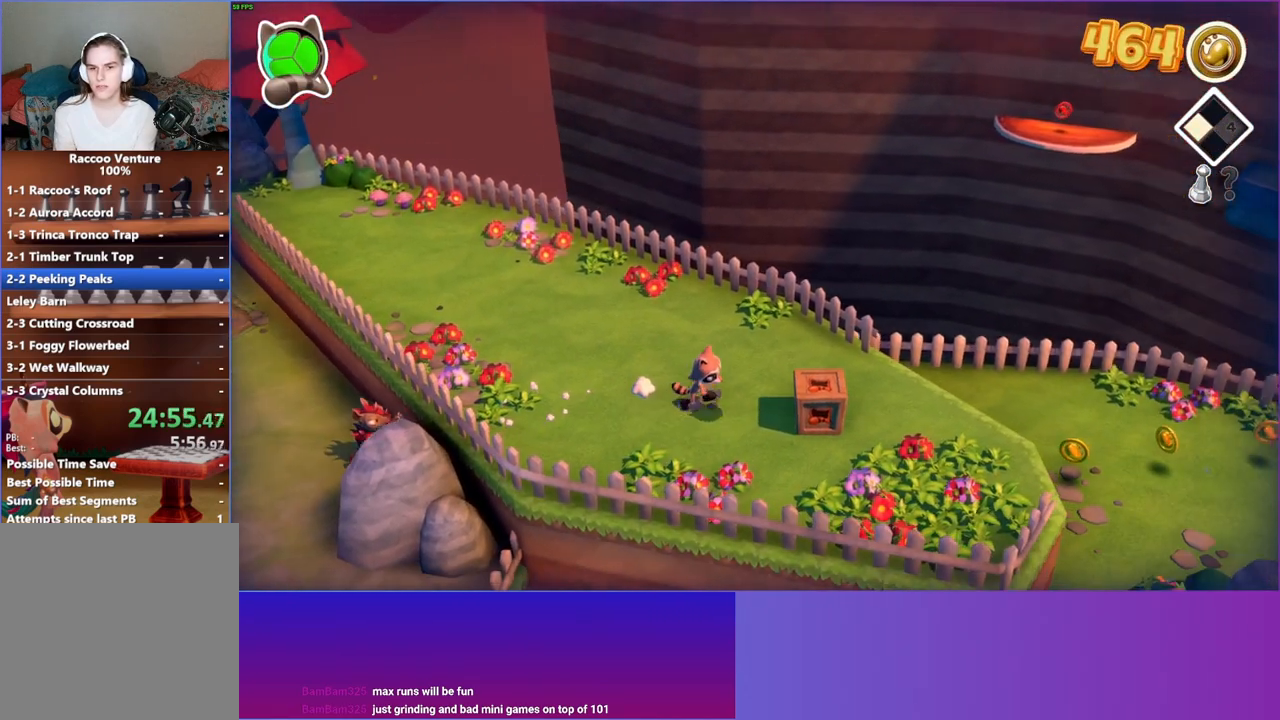
{"buttons": [], "left_stick": "right", "right_stick": "center", "events": [[350, "left_stick", "right"]]}
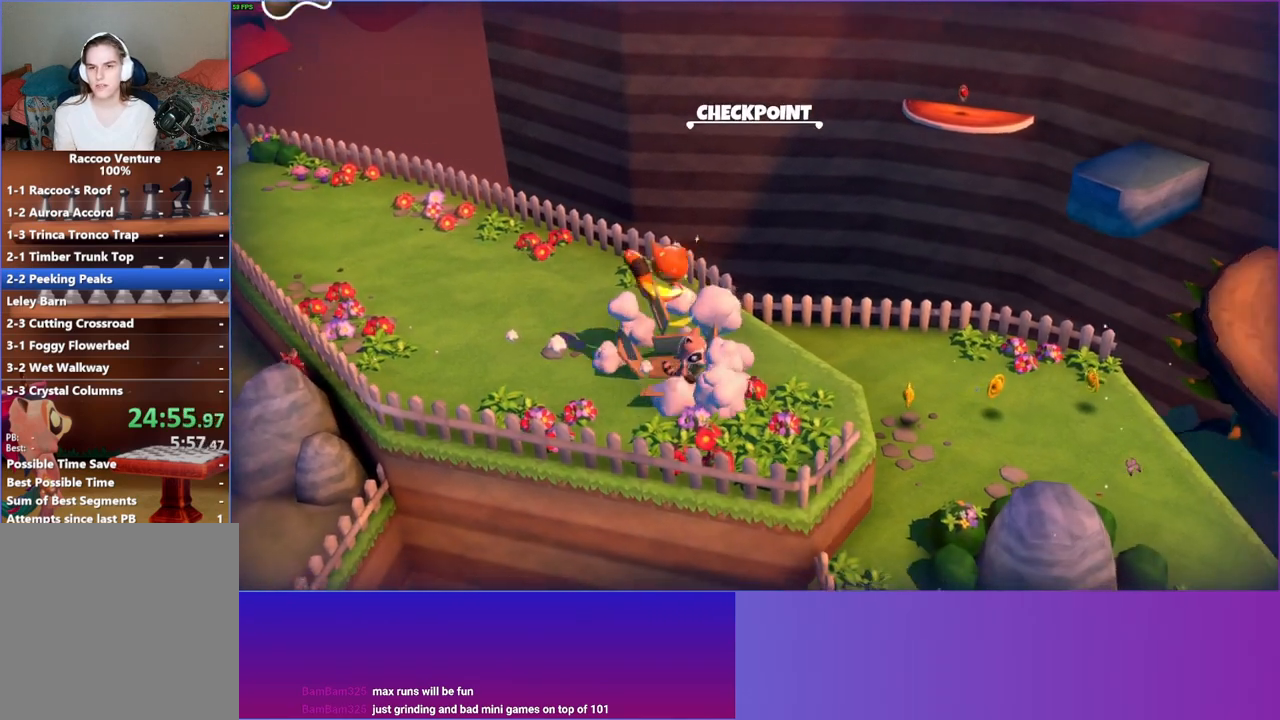
{"buttons": [], "left_stick": "right", "right_stick": "center", "events": []}
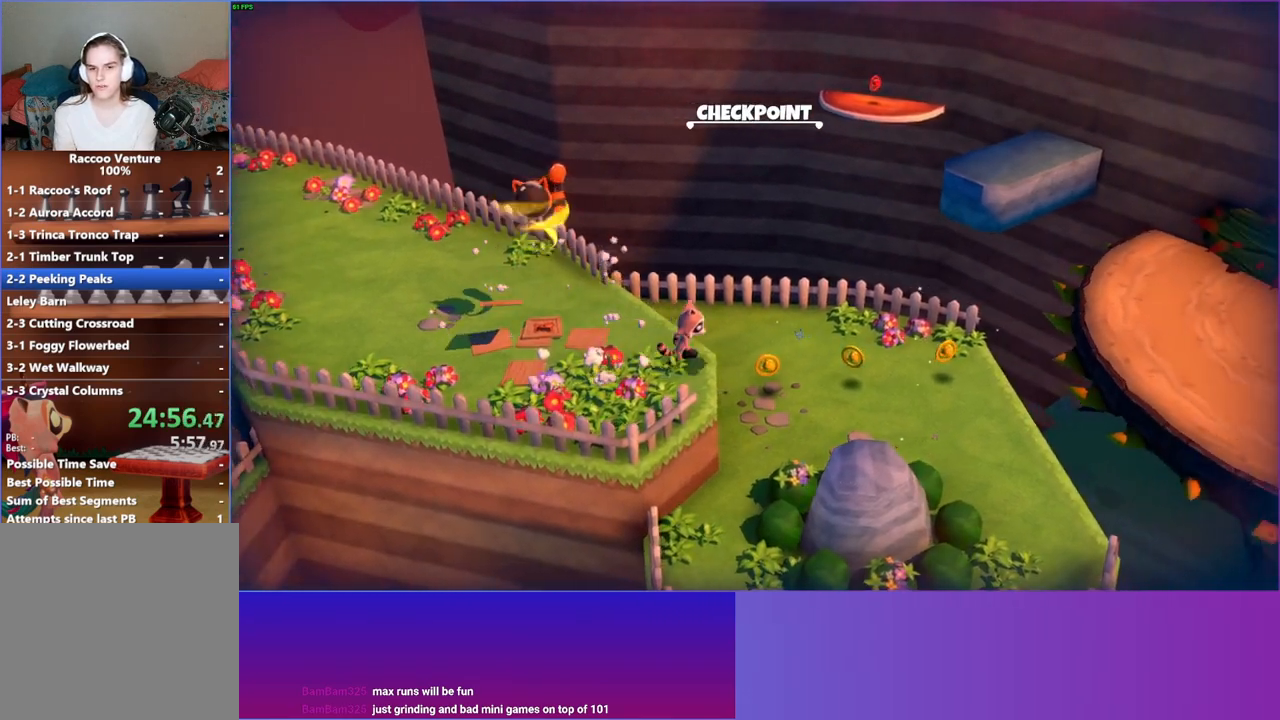
{"buttons": [], "left_stick": "right", "right_stick": "center", "events": []}
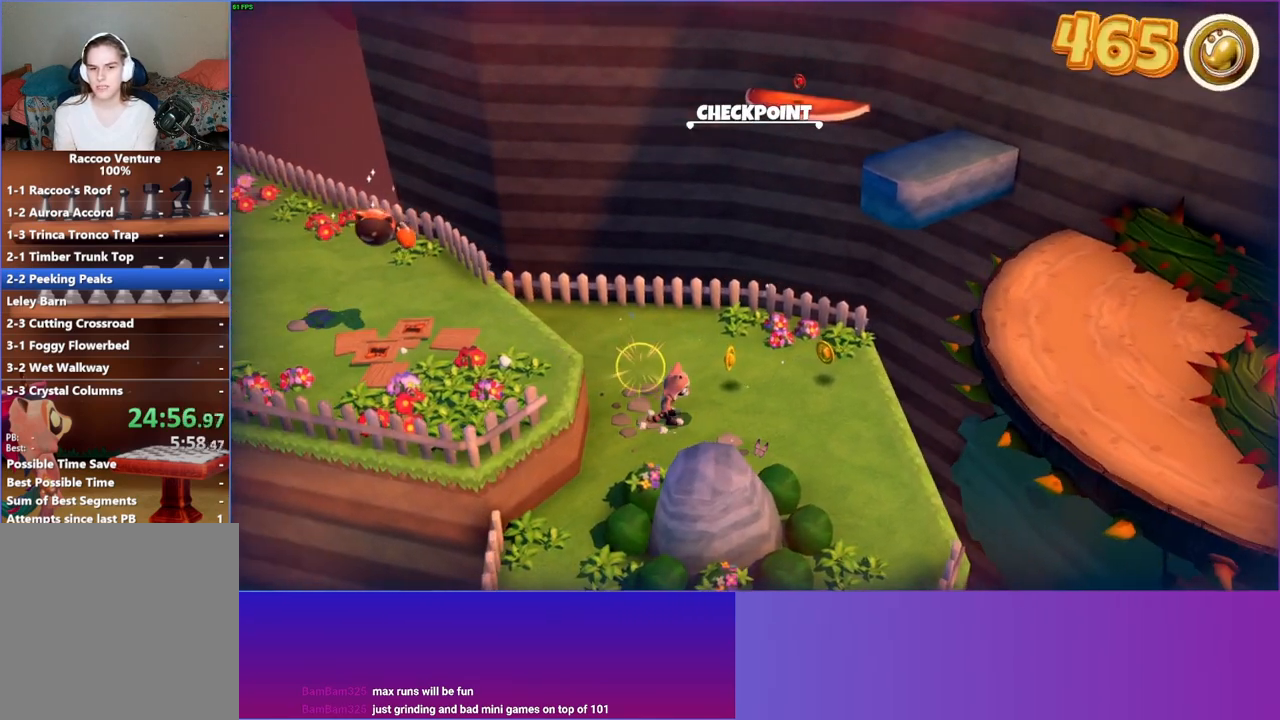
{"buttons": [], "left_stick": "right", "right_stick": "center", "events": [[150, "Y", "down"], [283, "Y", "up"]]}
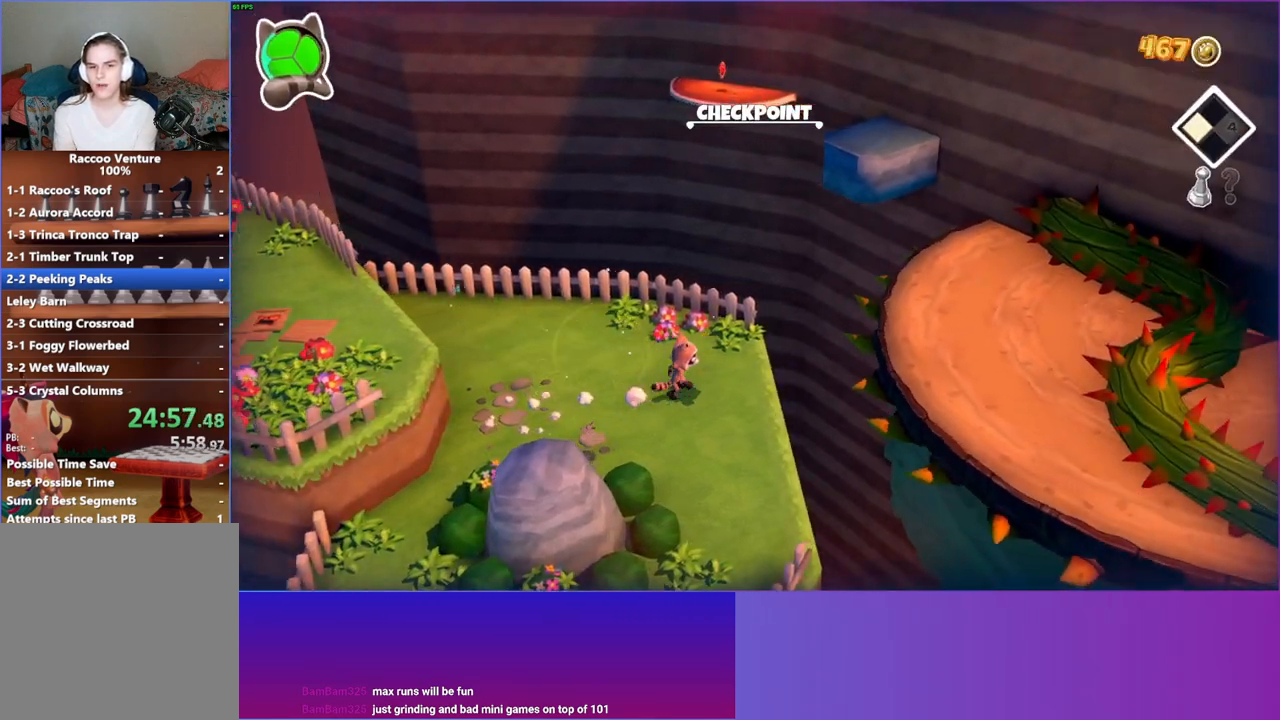
{"buttons": ["A"], "left_stick": "right", "right_stick": "center", "events": [[250, "A", "down"]]}
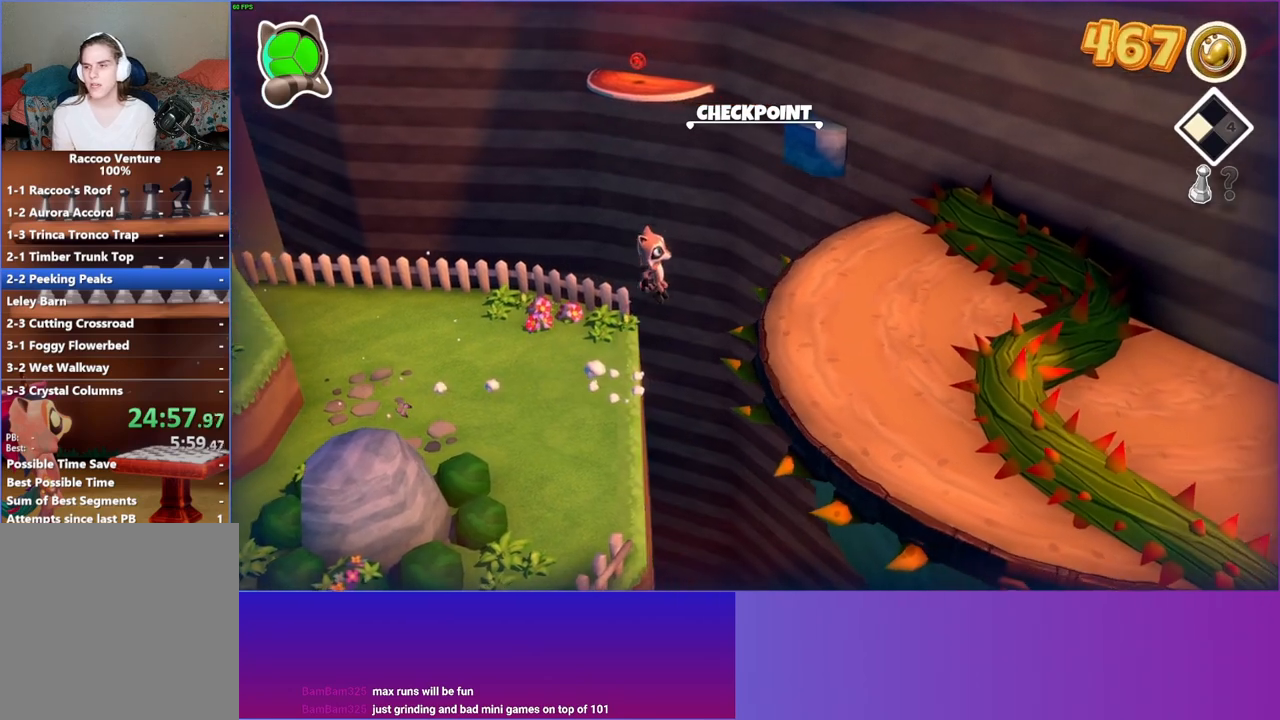
{"buttons": [], "left_stick": "right", "right_stick": "center", "events": [[267, "A", "up"]]}
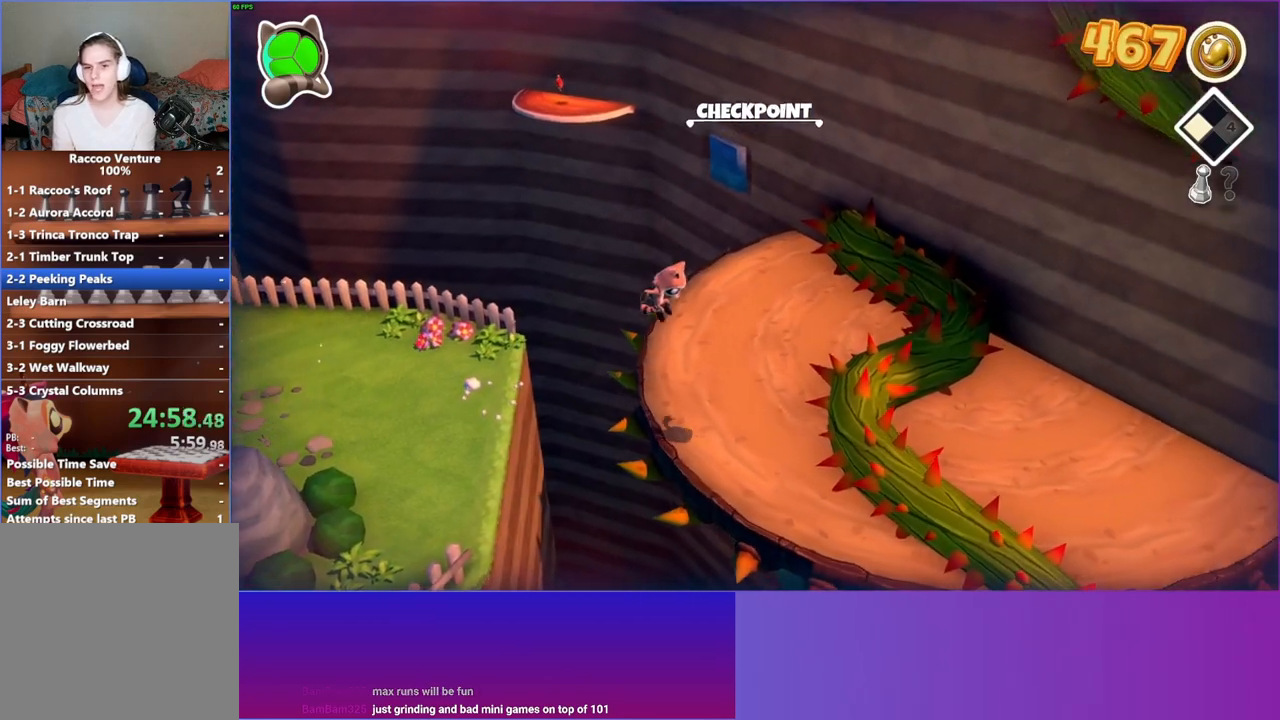
{"buttons": ["A"], "left_stick": "right", "right_stick": "center", "events": [[67, "left_stick", "down-right"], [300, "left_stick", "right"], [450, "A", "down"]]}
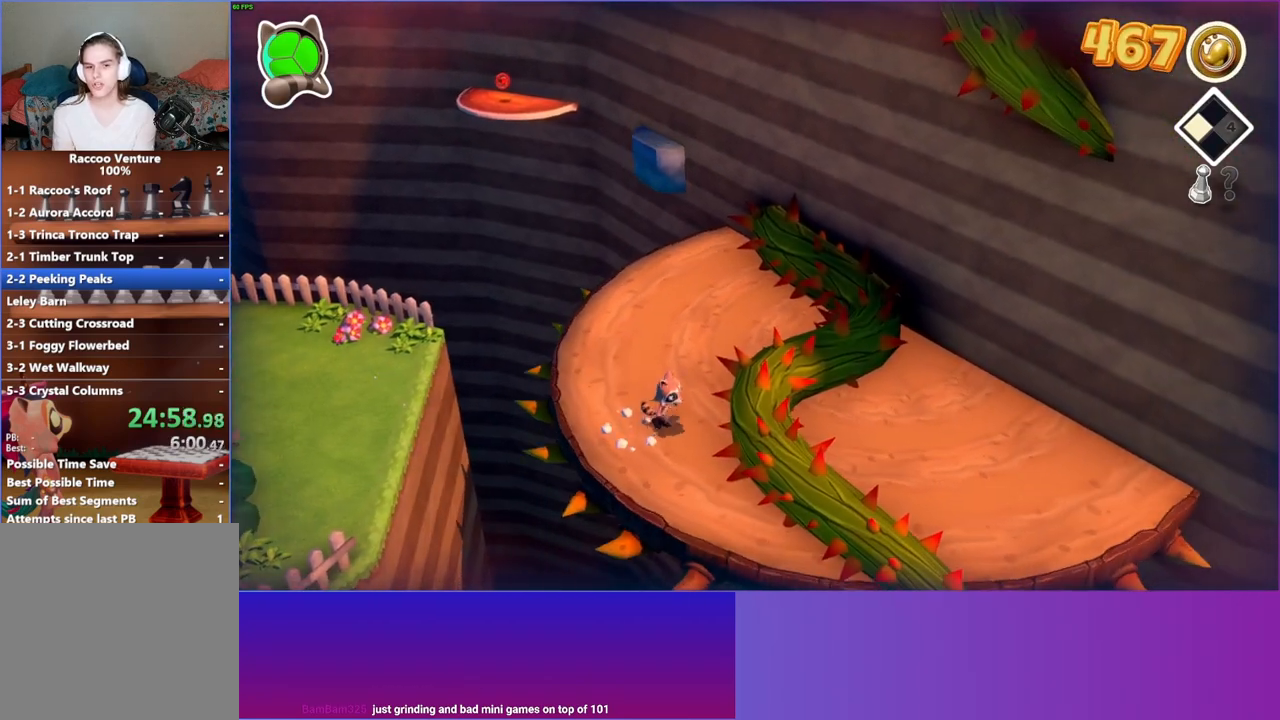
{"buttons": [], "left_stick": "right", "right_stick": "center", "events": [[500, "A", "up"]]}
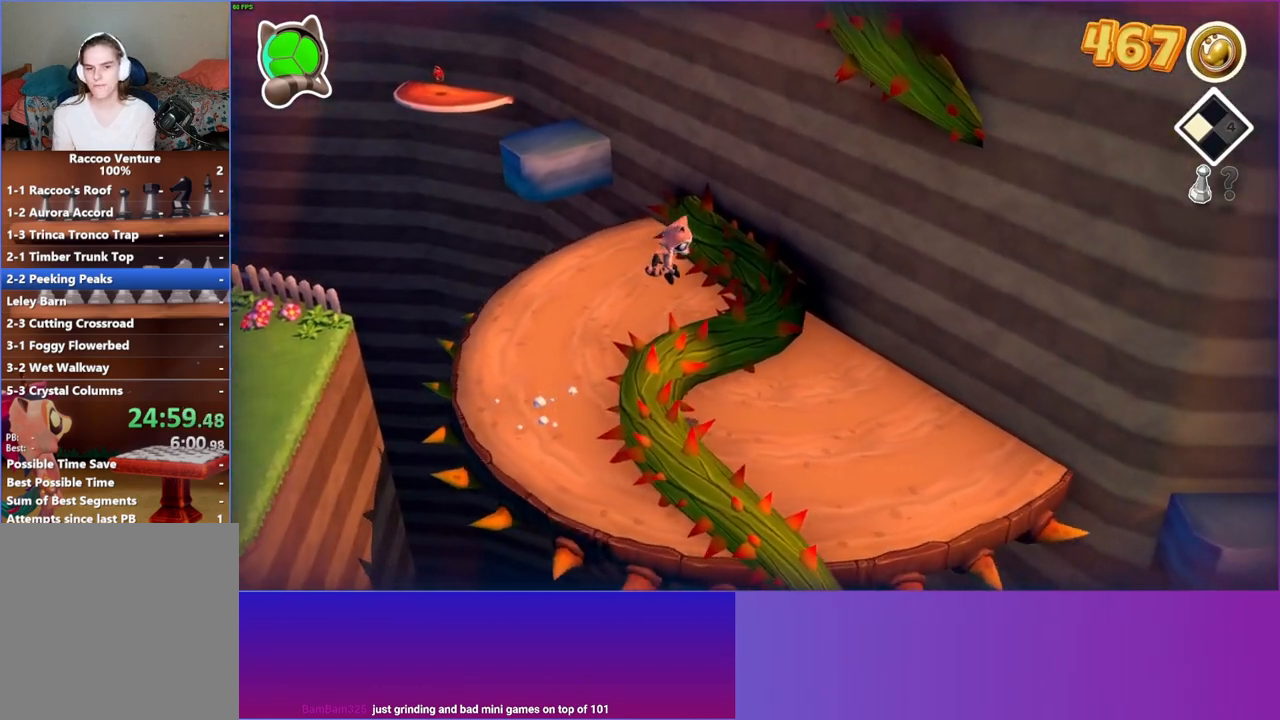
{"buttons": ["A"], "left_stick": "right", "right_stick": "center", "events": [[433, "A", "down"]]}
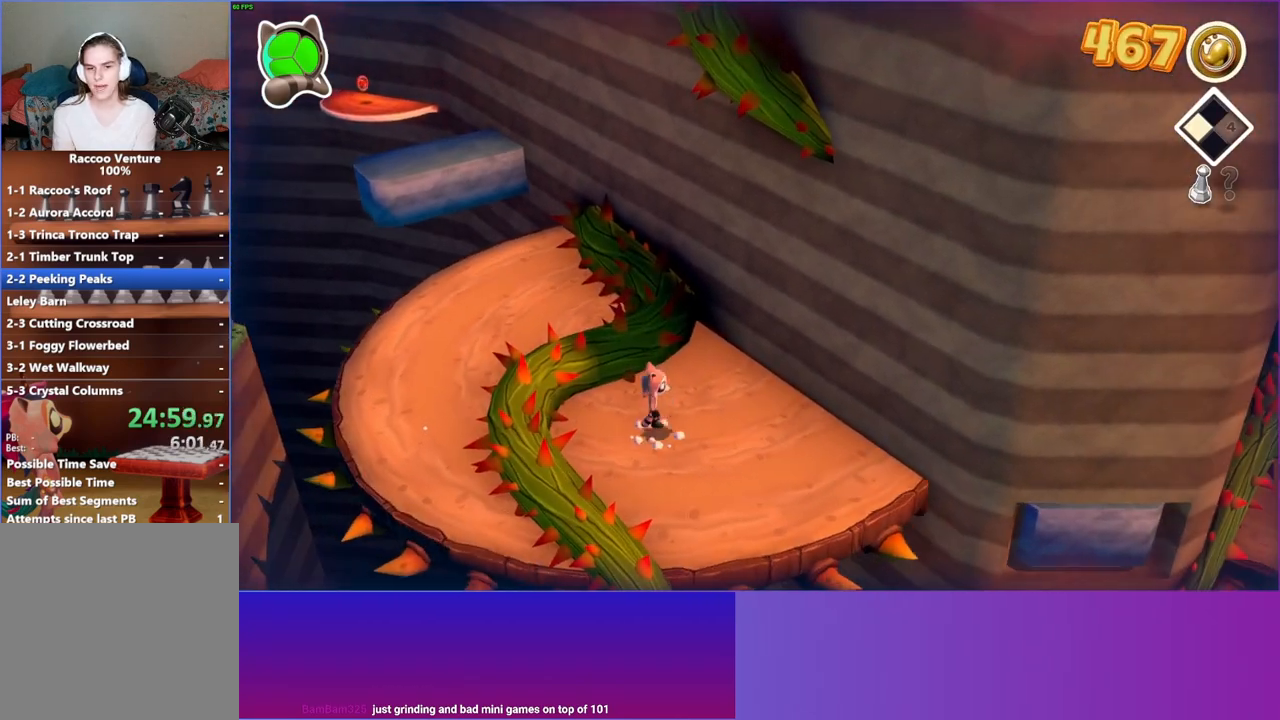
{"buttons": [], "left_stick": "down-right", "right_stick": "center", "events": [[150, "A", "up"], [217, "left_stick", "down-right"]]}
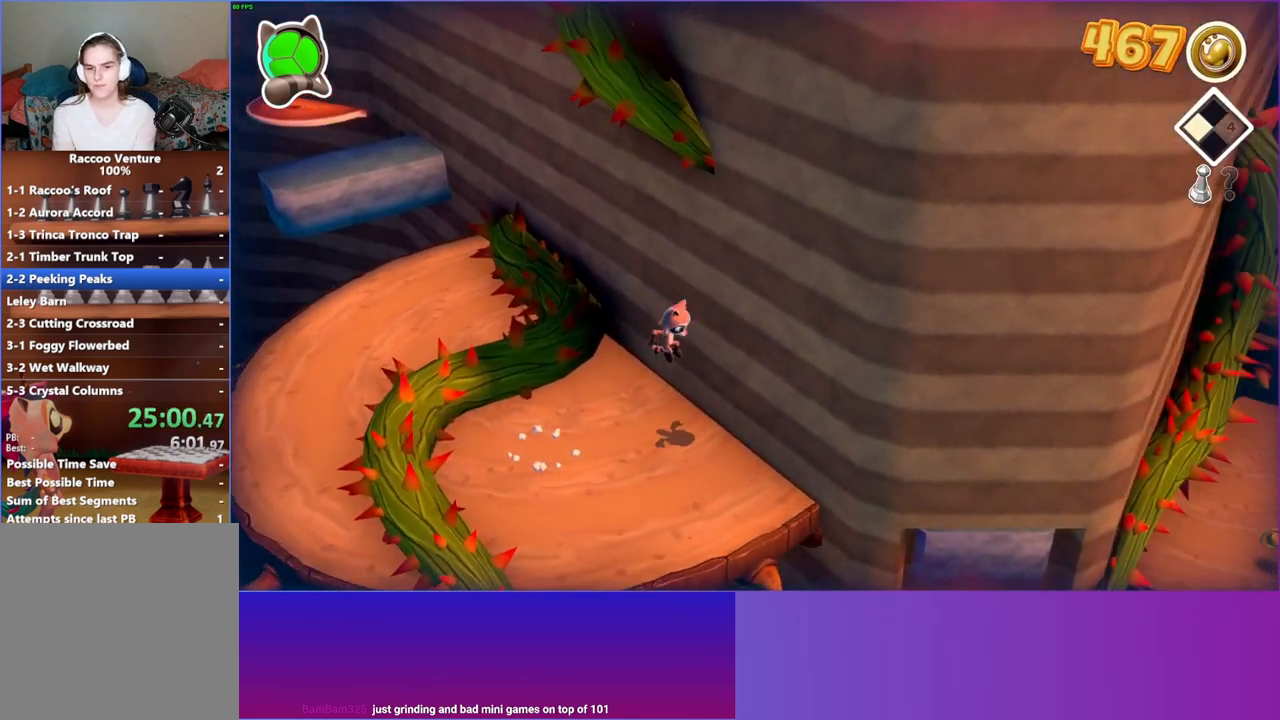
{"buttons": [], "left_stick": "down-right", "right_stick": "center", "events": []}
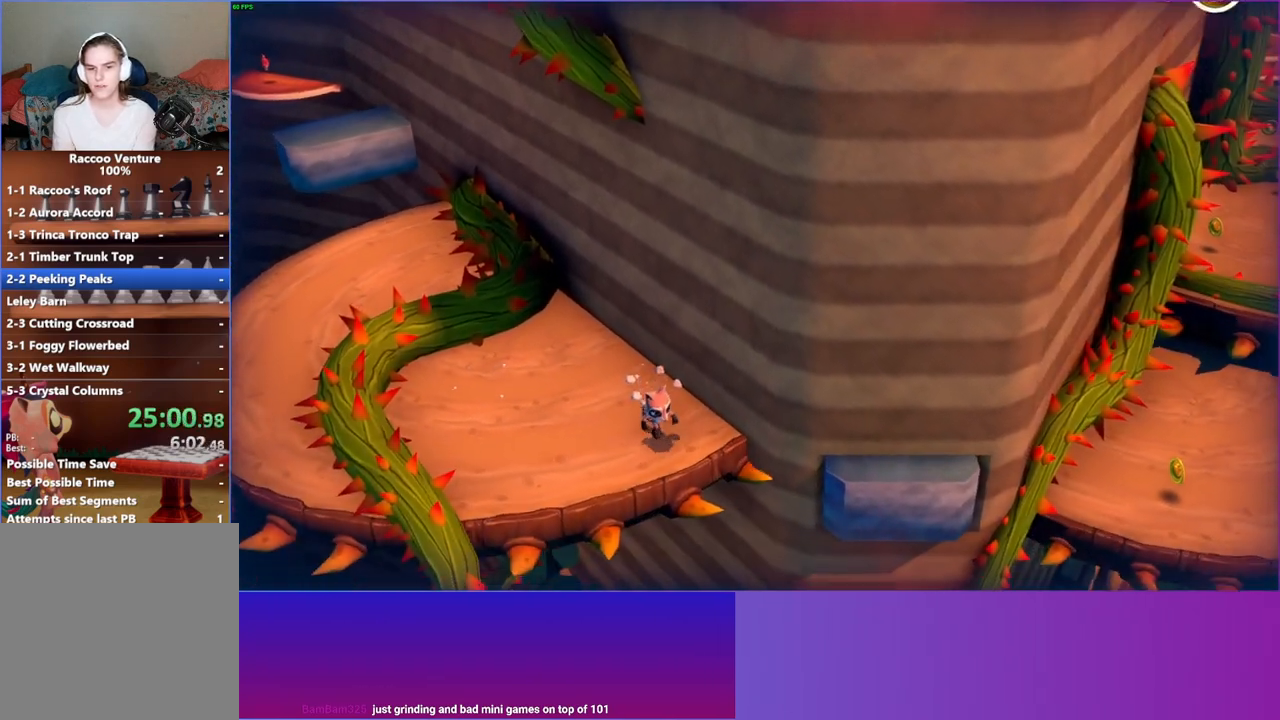
{"buttons": [], "left_stick": "right", "right_stick": "center", "events": [[67, "A", "down"], [83, "left_stick", "right"], [400, "A", "up"]]}
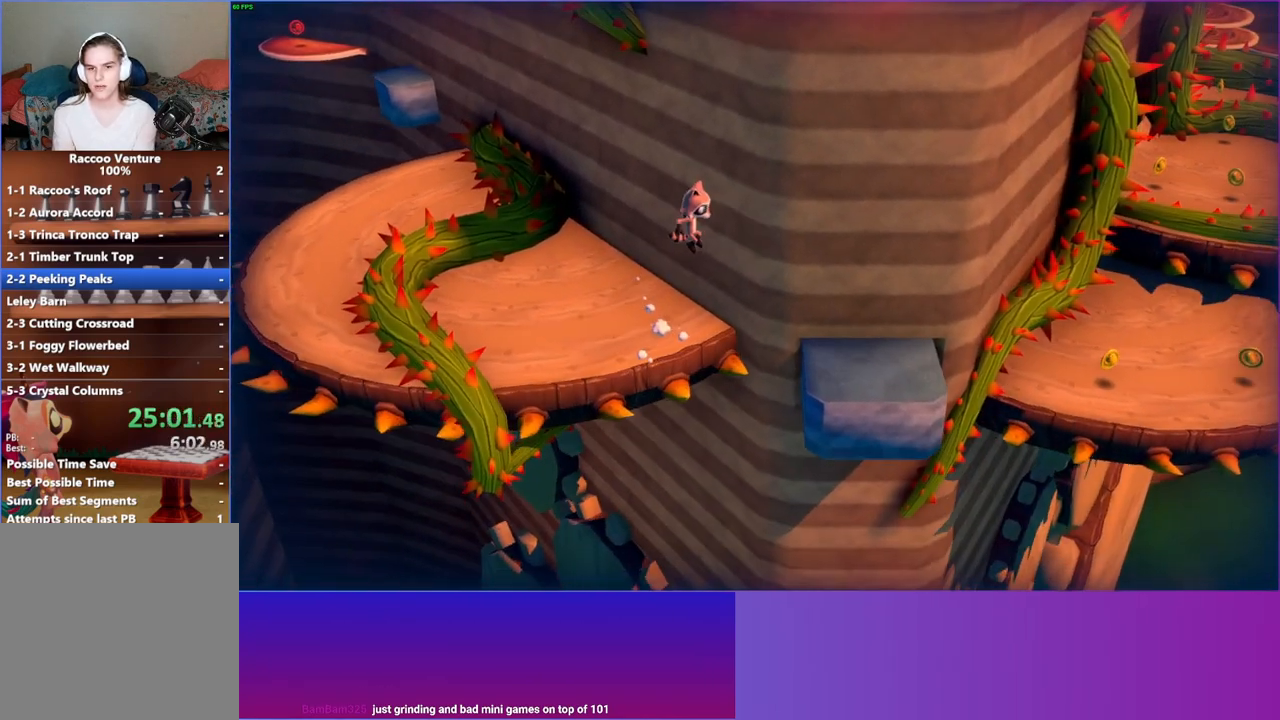
{"buttons": [], "left_stick": "right", "right_stick": "center", "events": [[67, "Y", "down"], [267, "Y", "up"]]}
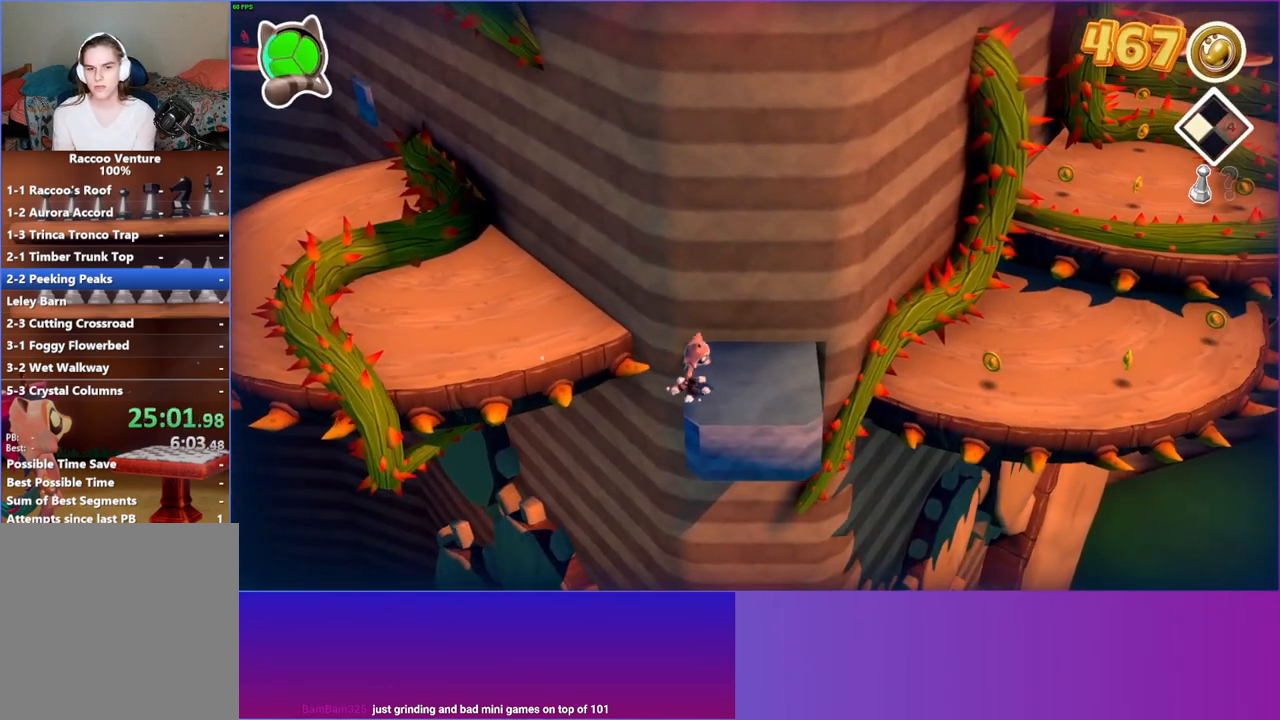
{"buttons": ["A"], "left_stick": "up-right", "right_stick": "center", "events": [[333, "A", "down"], [450, "left_stick", "up-right"]]}